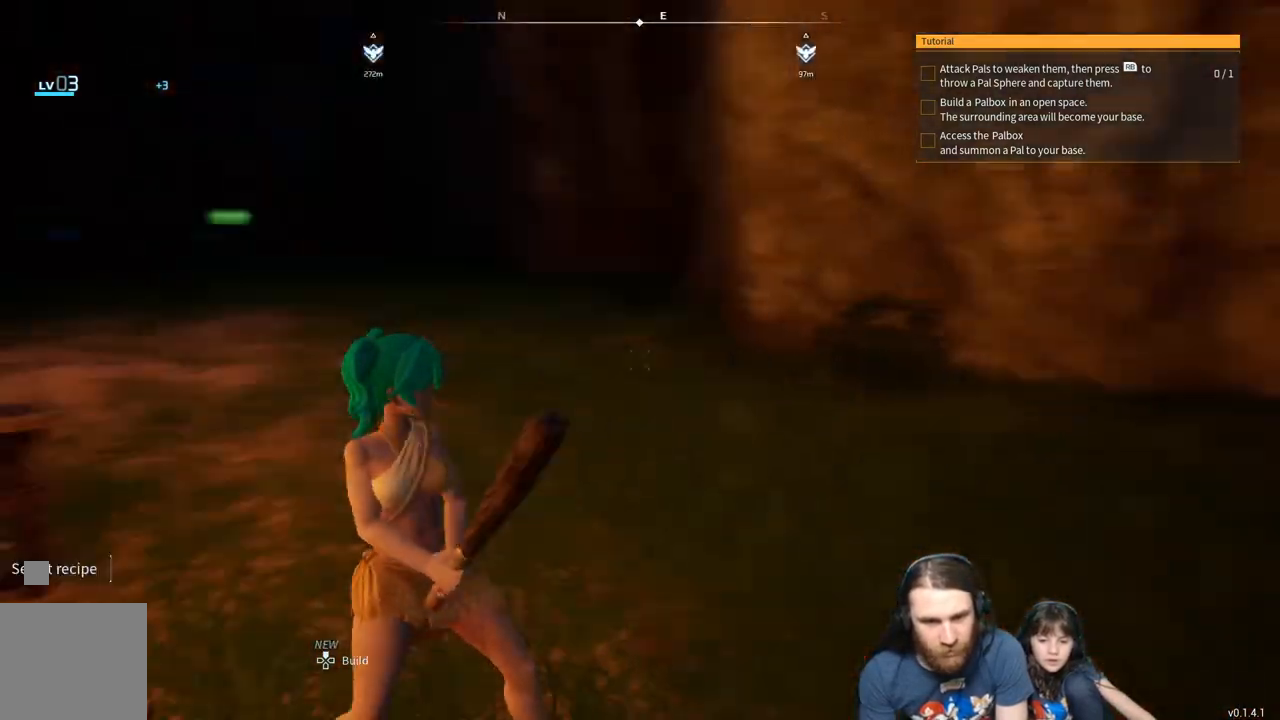
Gameplay with a controller (Xbox layout); each line is a JSON object with the inputs held at the frame after it. "events" lists button and stick changes between this image and that frame as [ms after this image, input, new state], when the widget could be followed in between.
{"buttons": [], "left_stick": "center", "right_stick": "center", "events": [[17, "right_stick", "center"], [183, "right_stick", "left"], [283, "right_stick", "center"]]}
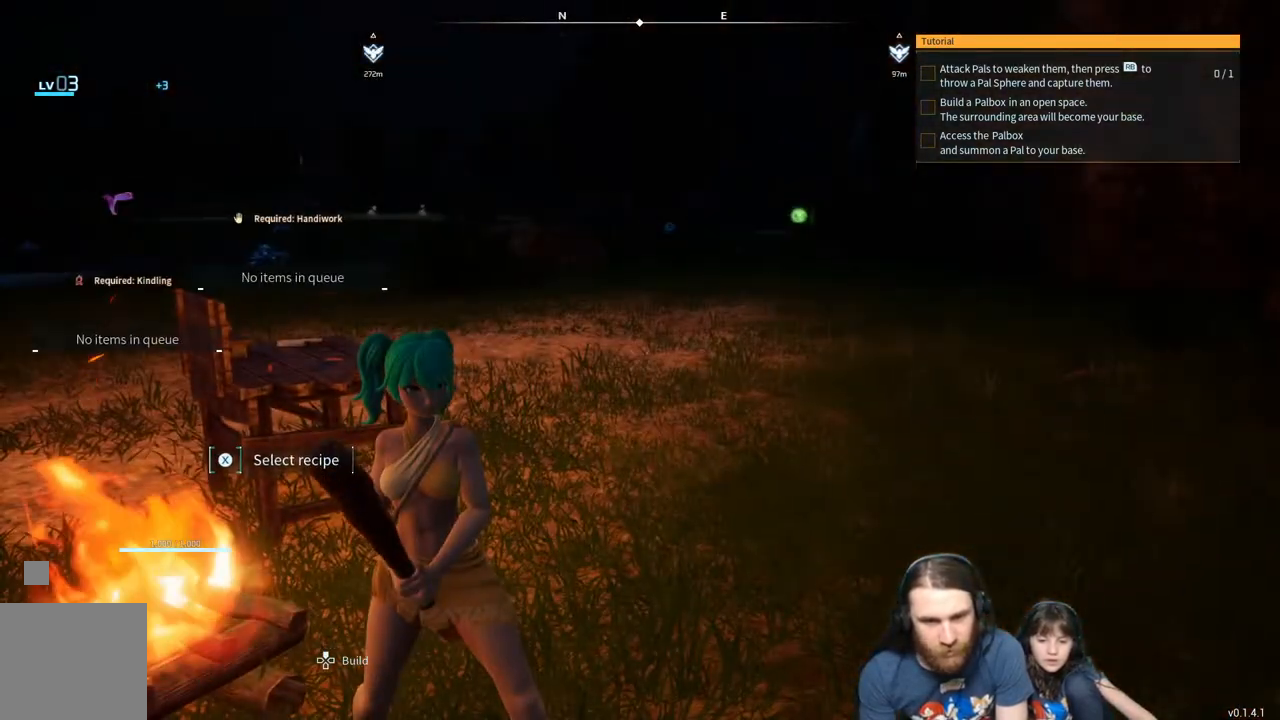
{"buttons": [], "left_stick": "center", "right_stick": "center", "events": [[83, "right_stick", "left"], [183, "right_stick", "center"], [317, "right_stick", "left"], [467, "right_stick", "center"]]}
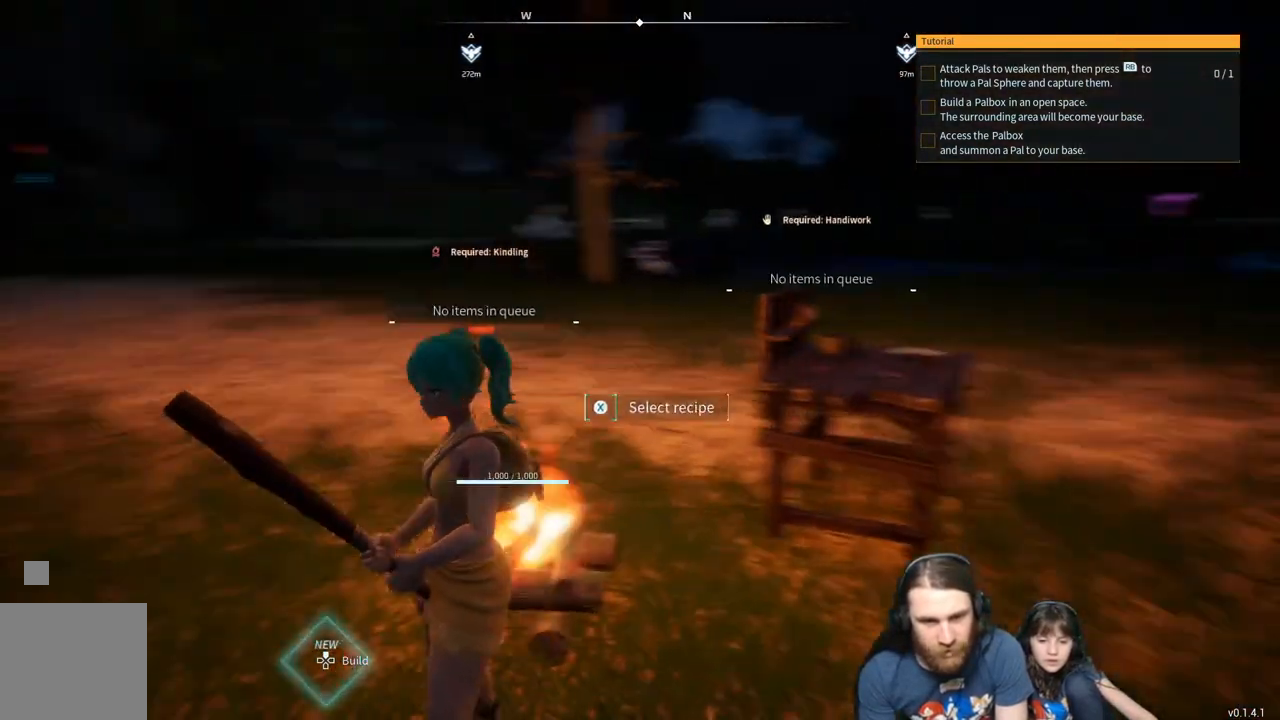
{"buttons": [], "left_stick": "up", "right_stick": "center", "events": [[83, "right_stick", "left"], [300, "right_stick", "center"], [450, "left_stick", "up"]]}
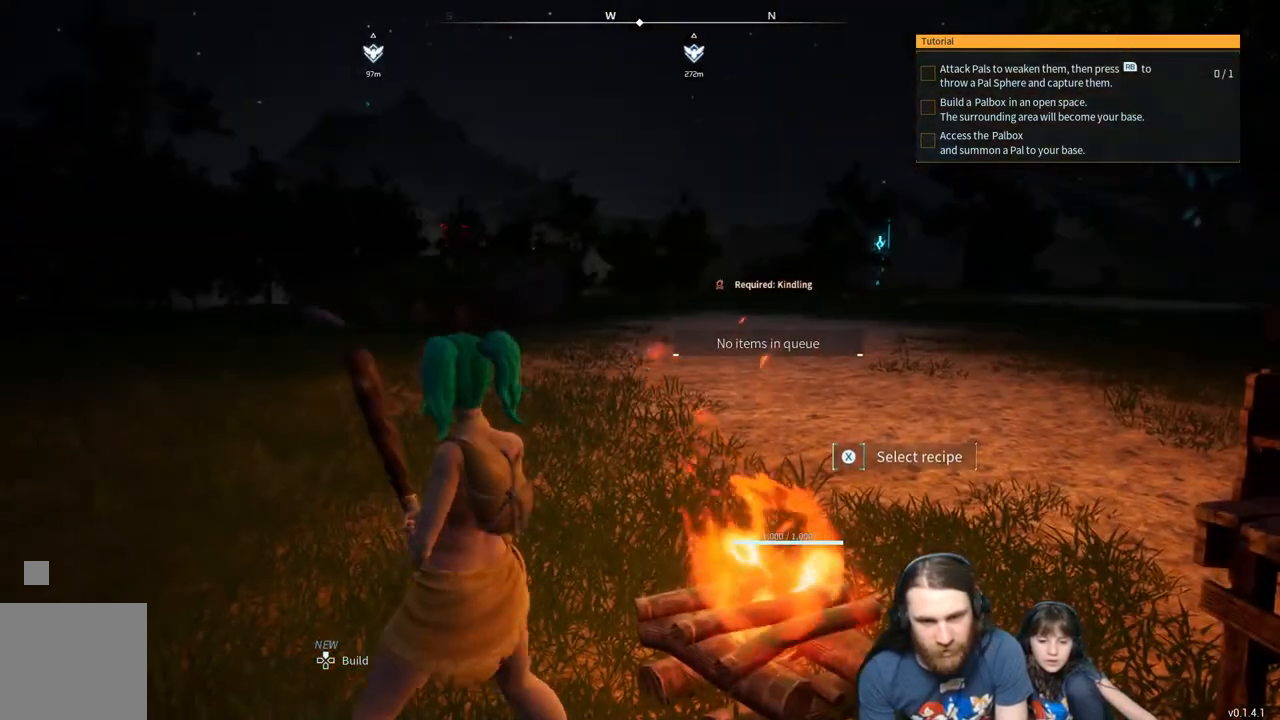
{"buttons": [], "left_stick": "up", "right_stick": "right", "events": [[200, "right_stick", "right"], [333, "right_stick", "center"], [483, "right_stick", "right"]]}
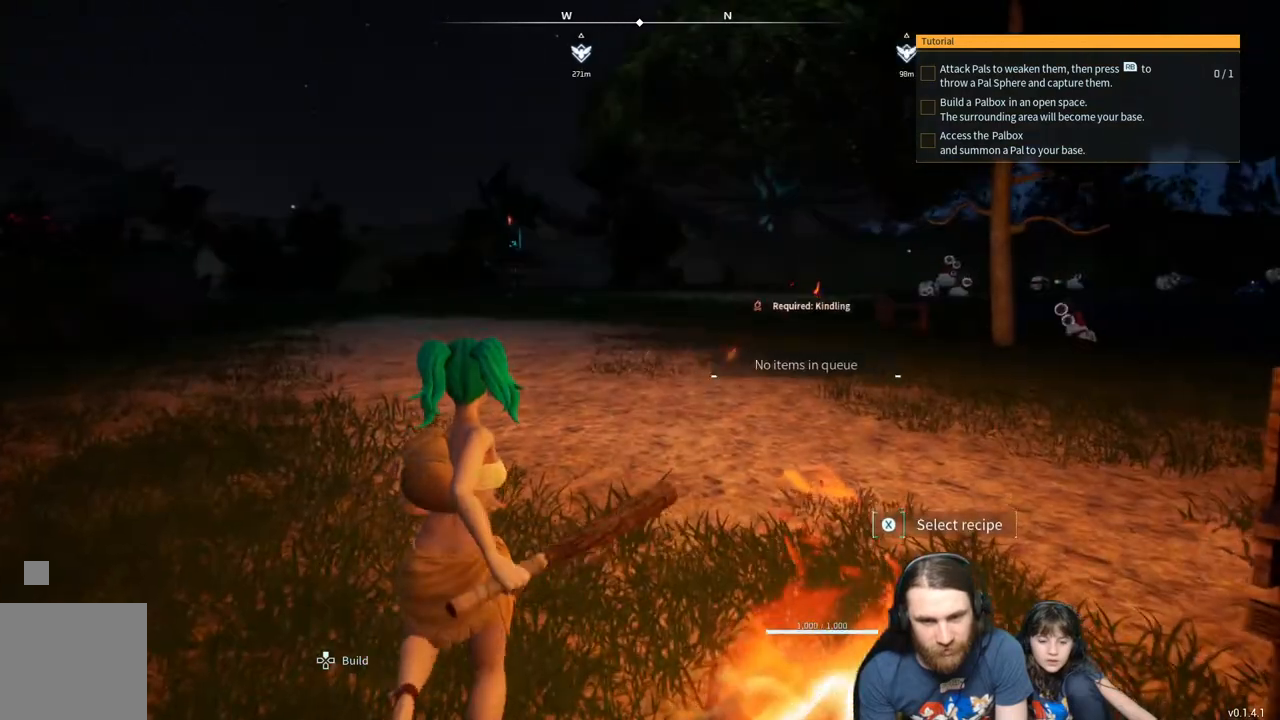
{"buttons": [], "left_stick": "center", "right_stick": "center", "events": [[83, "right_stick", "center"], [367, "left_stick", "center"]]}
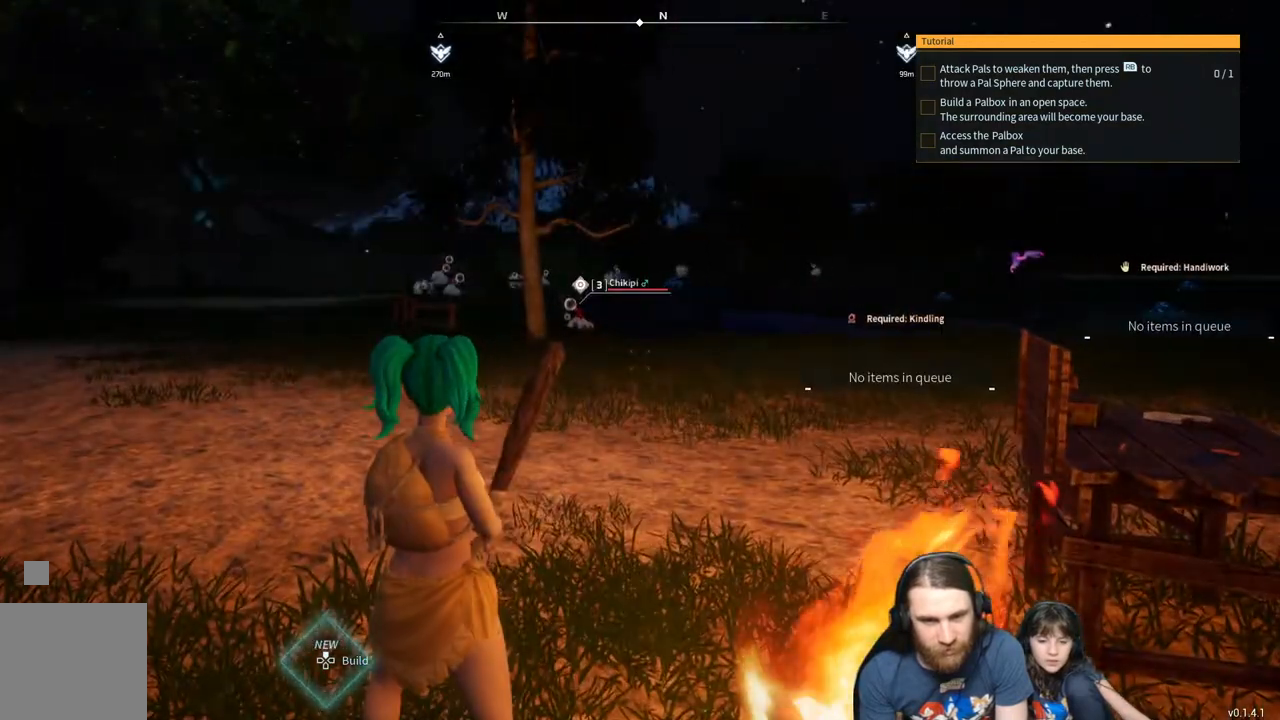
{"buttons": [], "left_stick": "up", "right_stick": "right", "events": [[500, "left_stick", "up"], [500, "right_stick", "right"]]}
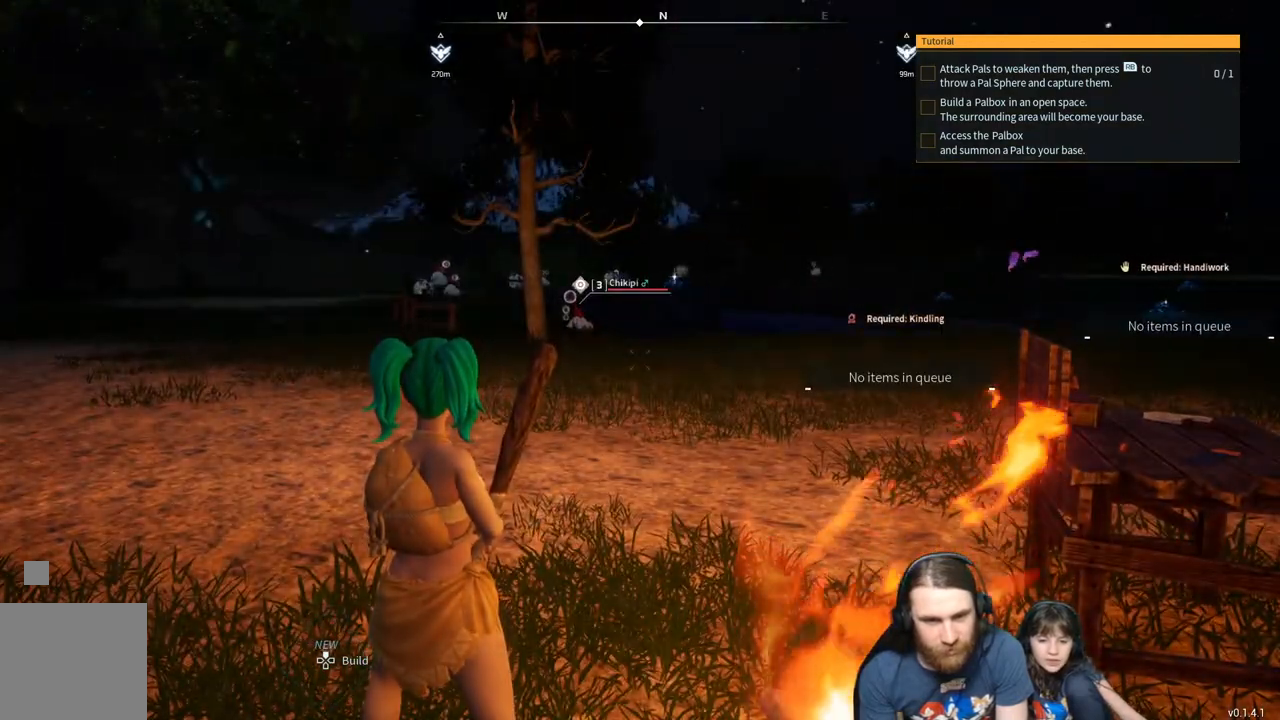
{"buttons": [], "left_stick": "center", "right_stick": "center", "events": [[133, "right_stick", "center"], [300, "right_stick", "right"], [433, "left_stick", "center"], [433, "right_stick", "center"]]}
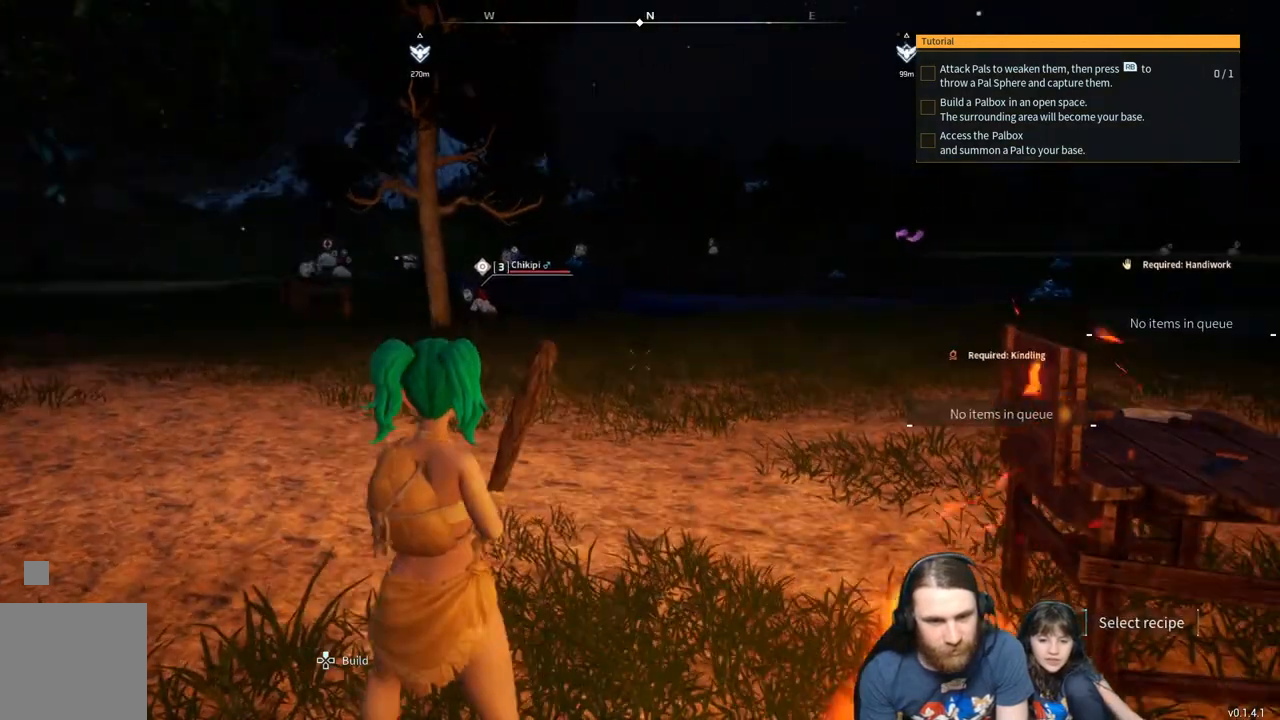
{"buttons": [], "left_stick": "center", "right_stick": "center", "events": [[117, "right_stick", "right"], [250, "right_stick", "center"]]}
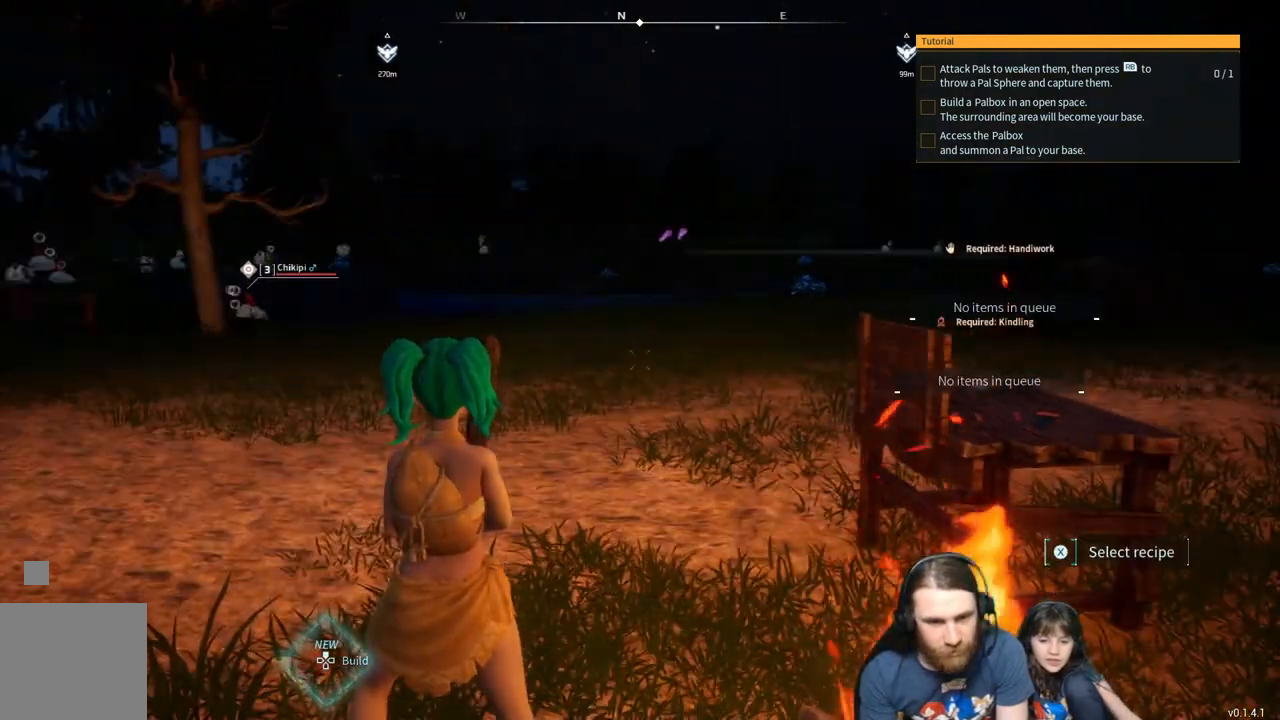
{"buttons": [], "left_stick": "center", "right_stick": "right", "events": [[167, "right_stick", "right"]]}
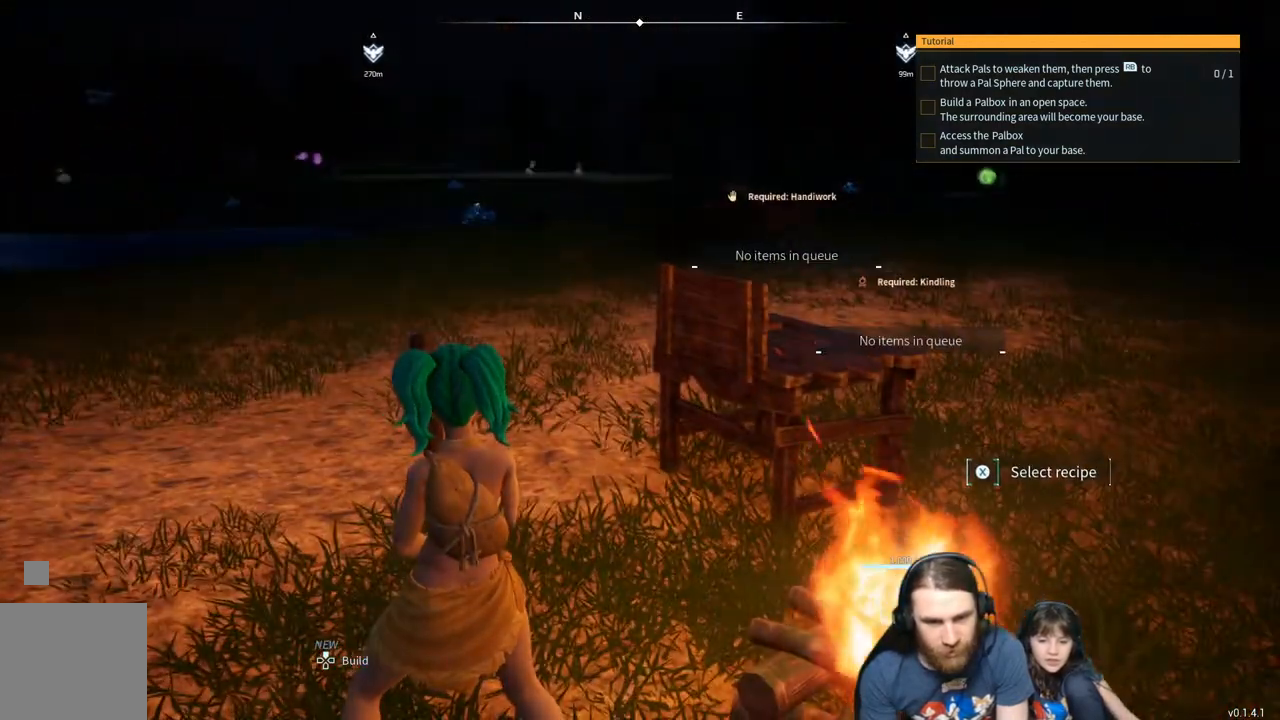
{"buttons": [], "left_stick": "center", "right_stick": "right", "events": [[250, "left_stick", "up"], [400, "left_stick", "center"]]}
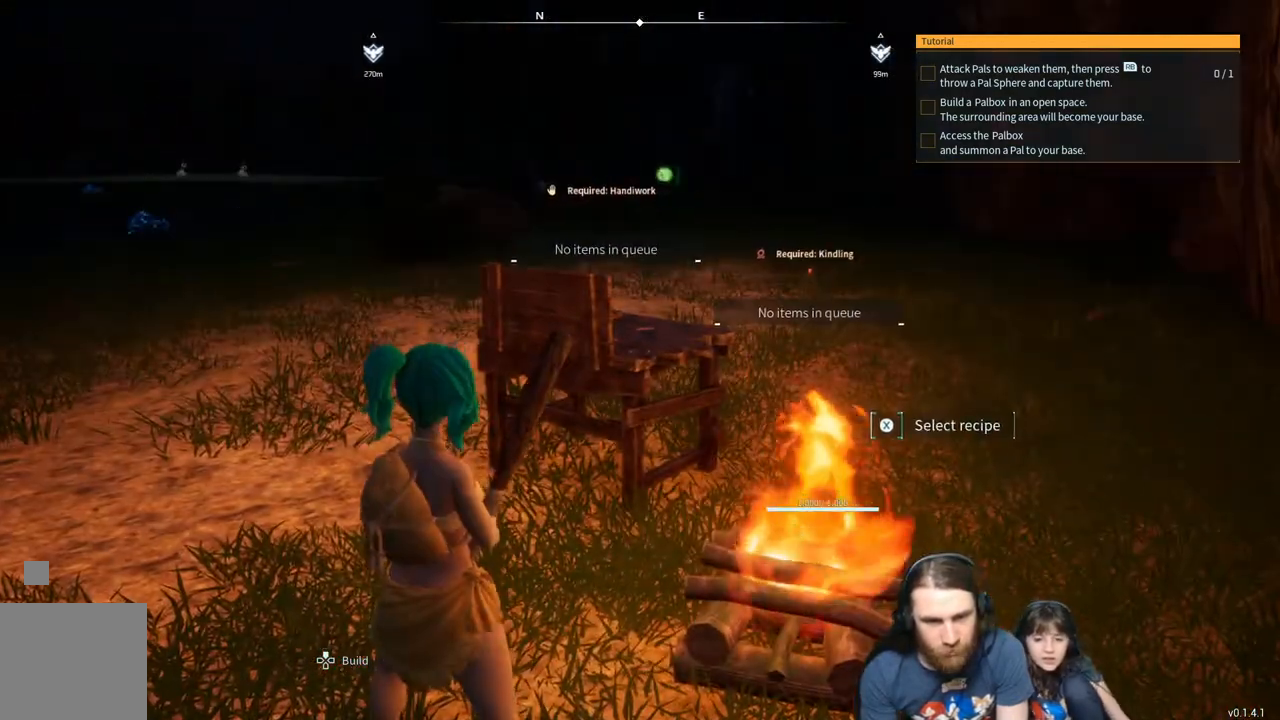
{"buttons": [], "left_stick": "center", "right_stick": "center", "events": [[83, "right_stick", "center"], [300, "START", "down"], [467, "START", "up"]]}
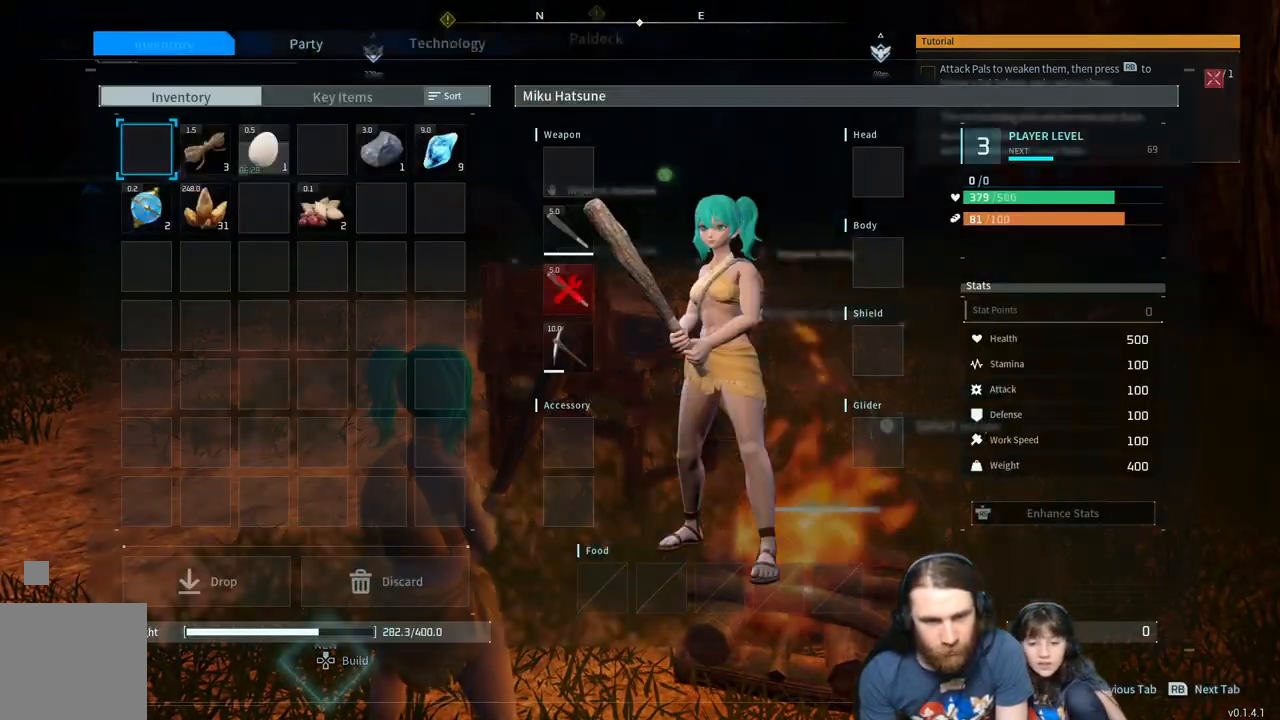
{"buttons": [], "left_stick": "center", "right_stick": "center", "events": []}
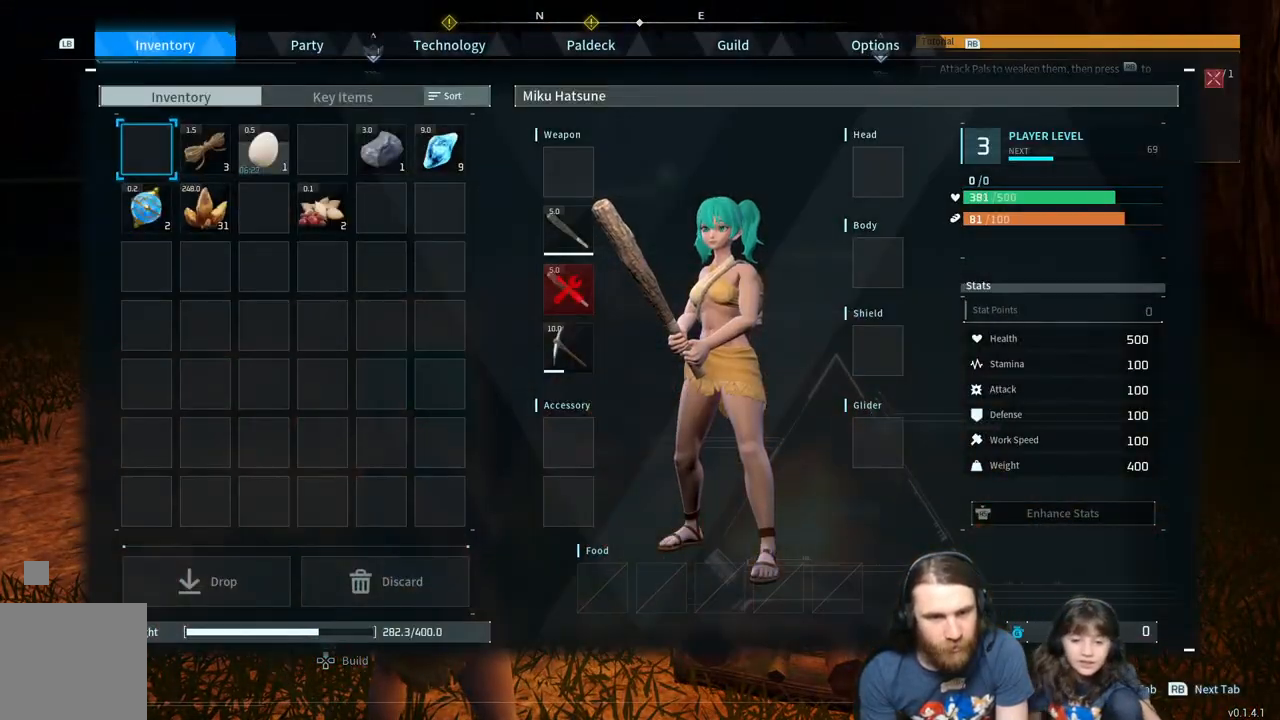
{"buttons": ["DPAD_RIGHT"], "left_stick": "center", "right_stick": "center", "events": [[17, "DPAD_RIGHT", "down"], [133, "DPAD_RIGHT", "up"], [217, "DPAD_RIGHT", "down"], [317, "DPAD_RIGHT", "up"], [383, "DPAD_RIGHT", "down"]]}
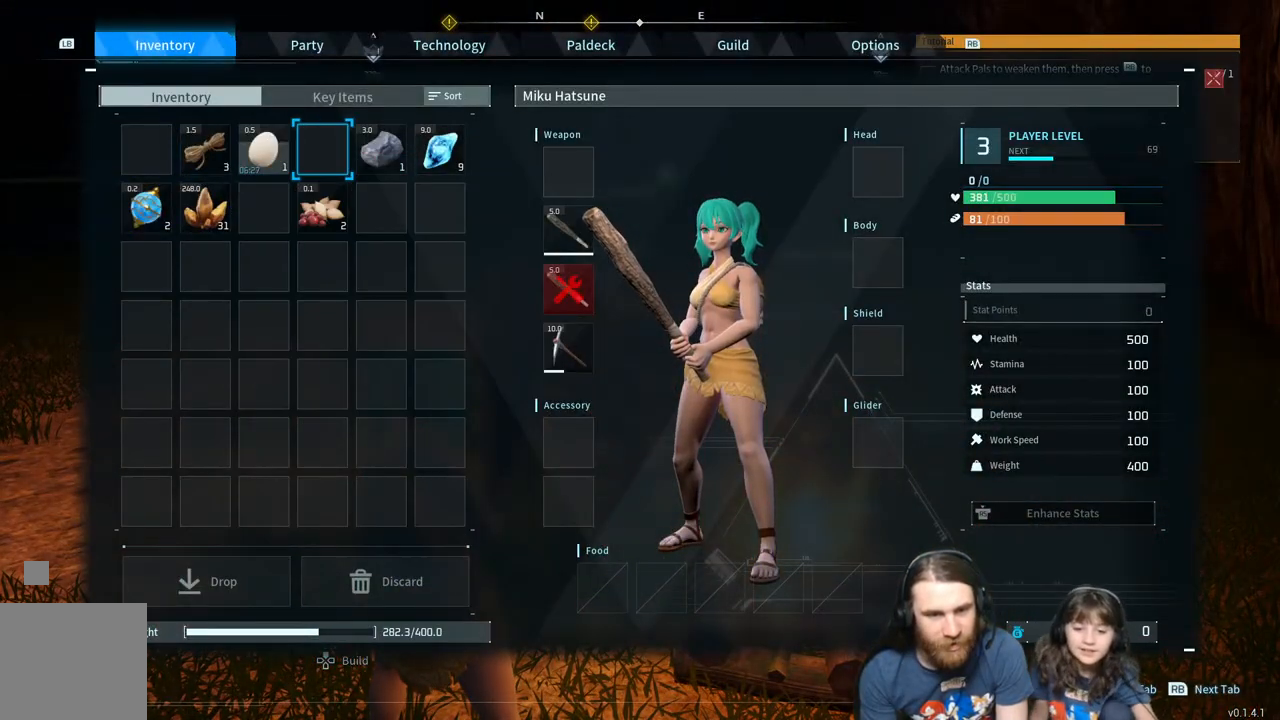
{"buttons": [], "left_stick": "center", "right_stick": "center", "events": [[17, "DPAD_RIGHT", "up"], [67, "DPAD_RIGHT", "down"], [183, "DPAD_RIGHT", "up"], [300, "DPAD_RIGHT", "down"], [450, "DPAD_RIGHT", "up"]]}
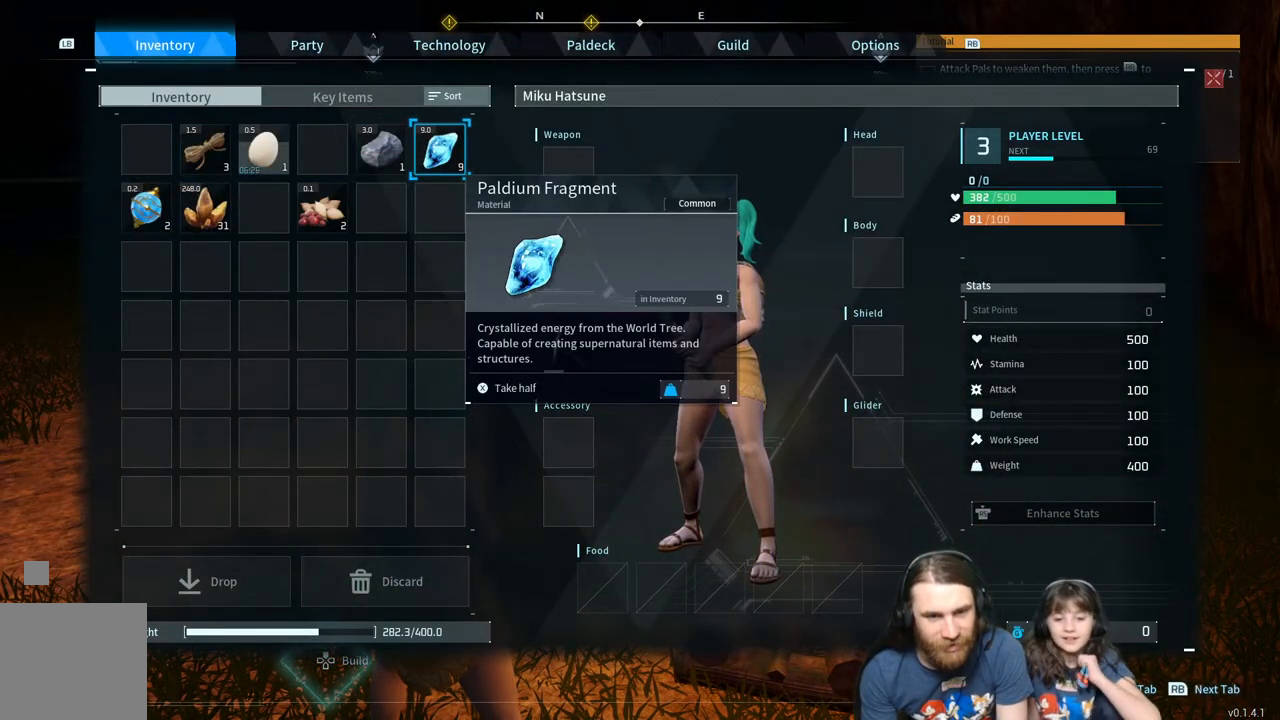
{"buttons": [], "left_stick": "center", "right_stick": "center", "events": [[33, "DPAD_RIGHT", "down"], [150, "DPAD_RIGHT", "up"], [250, "DPAD_RIGHT", "down"], [317, "DPAD_RIGHT", "up"]]}
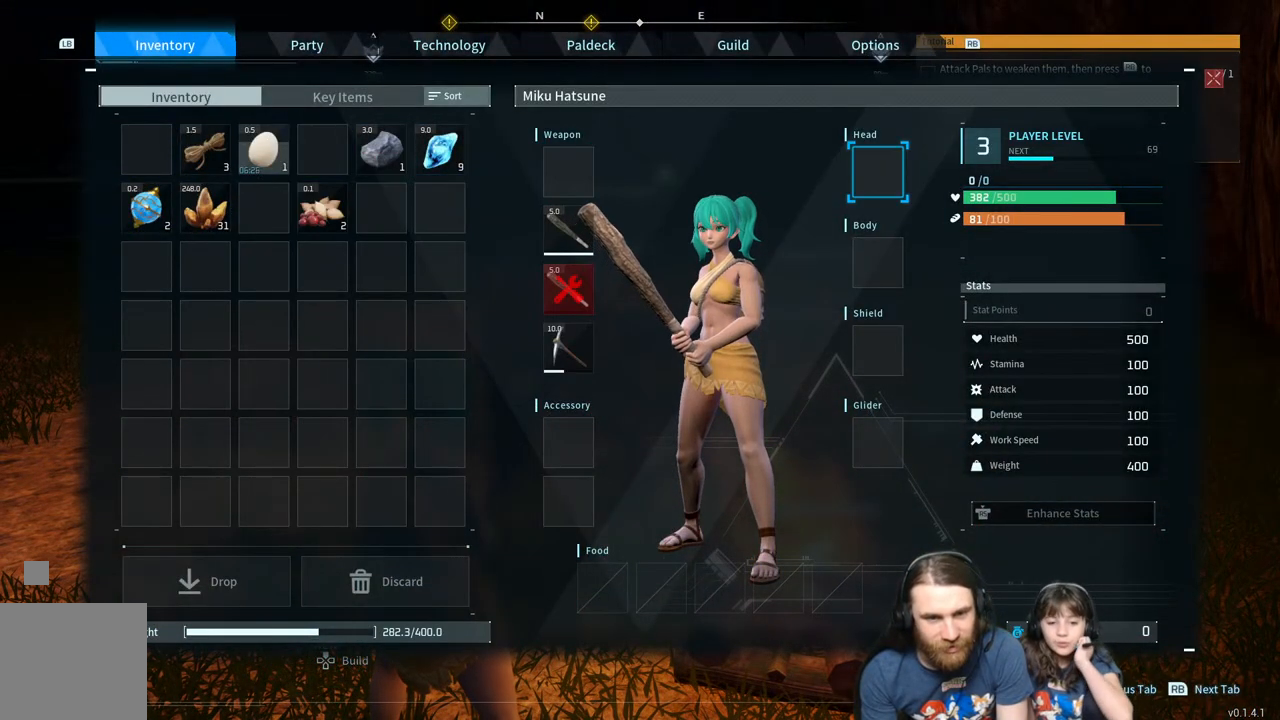
{"buttons": [], "left_stick": "center", "right_stick": "center", "events": [[33, "DPAD_LEFT", "down"], [150, "DPAD_LEFT", "up"], [283, "DPAD_DOWN", "down"], [433, "DPAD_DOWN", "up"]]}
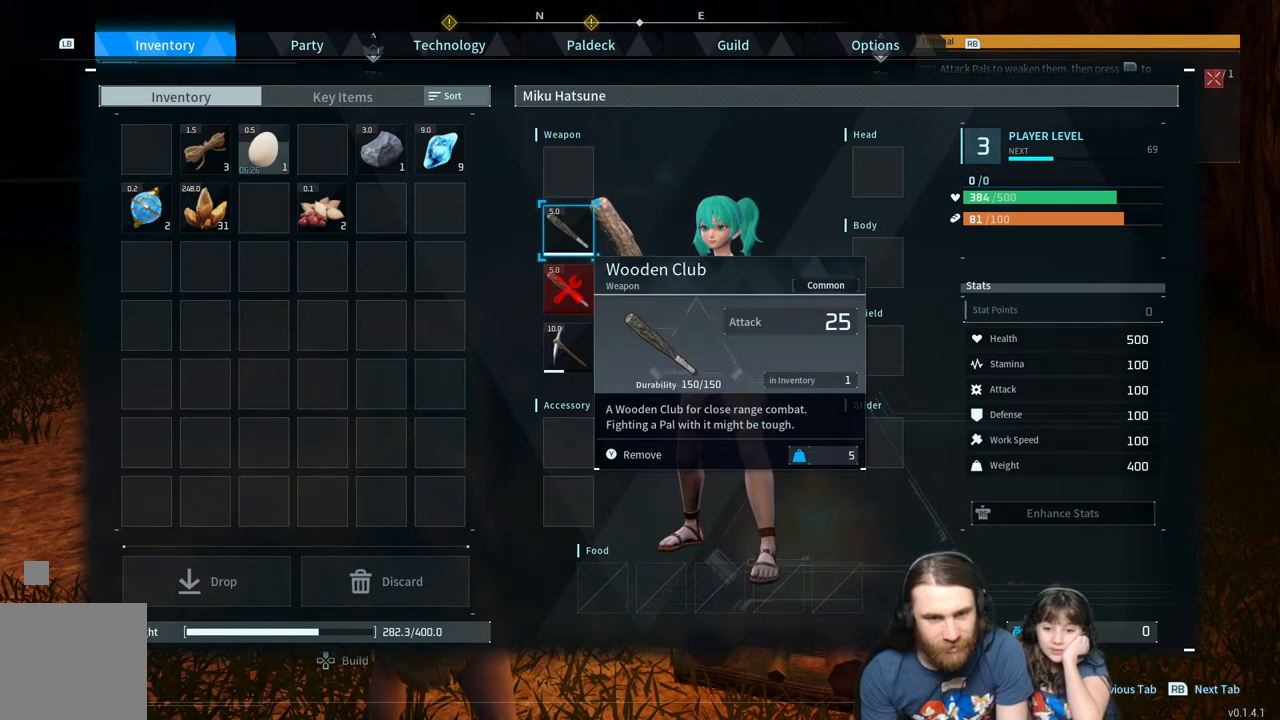
{"buttons": [], "left_stick": "center", "right_stick": "center", "events": [[100, "A", "down"], [233, "A", "up"], [300, "DPAD_UP", "down"], [483, "DPAD_UP", "up"]]}
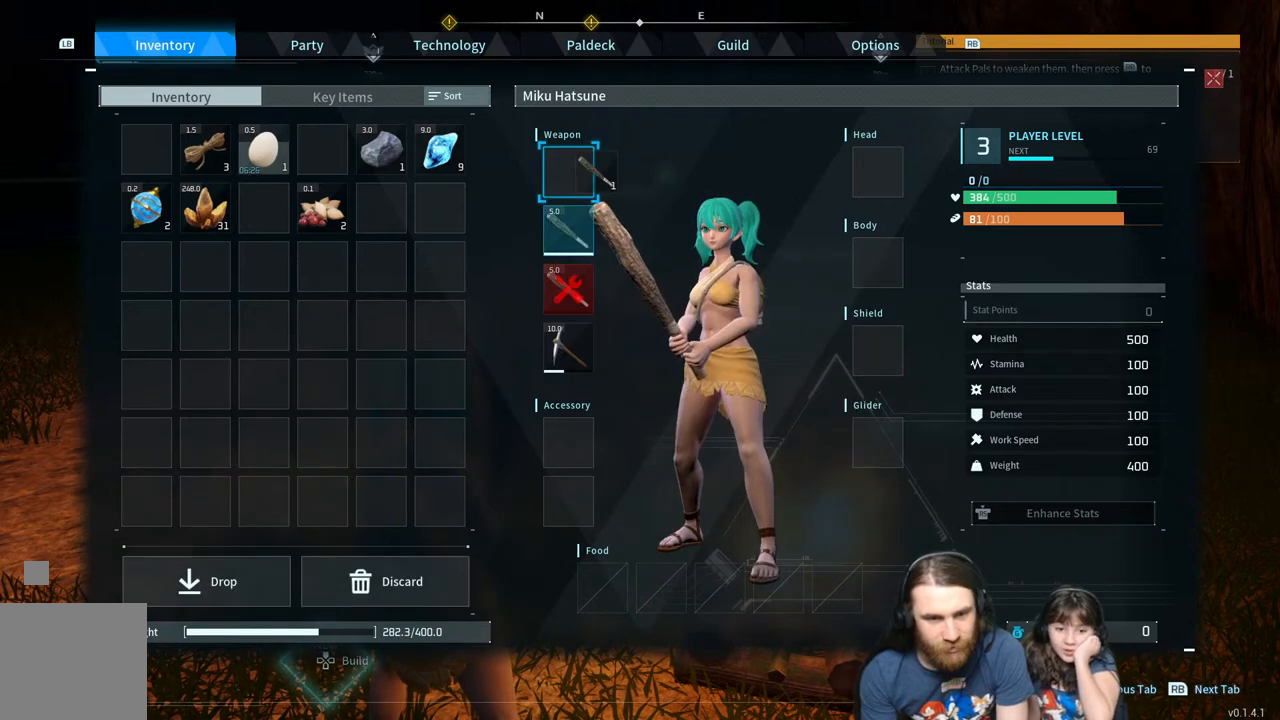
{"buttons": [], "left_stick": "center", "right_stick": "center", "events": [[50, "A", "down"], [217, "A", "up"]]}
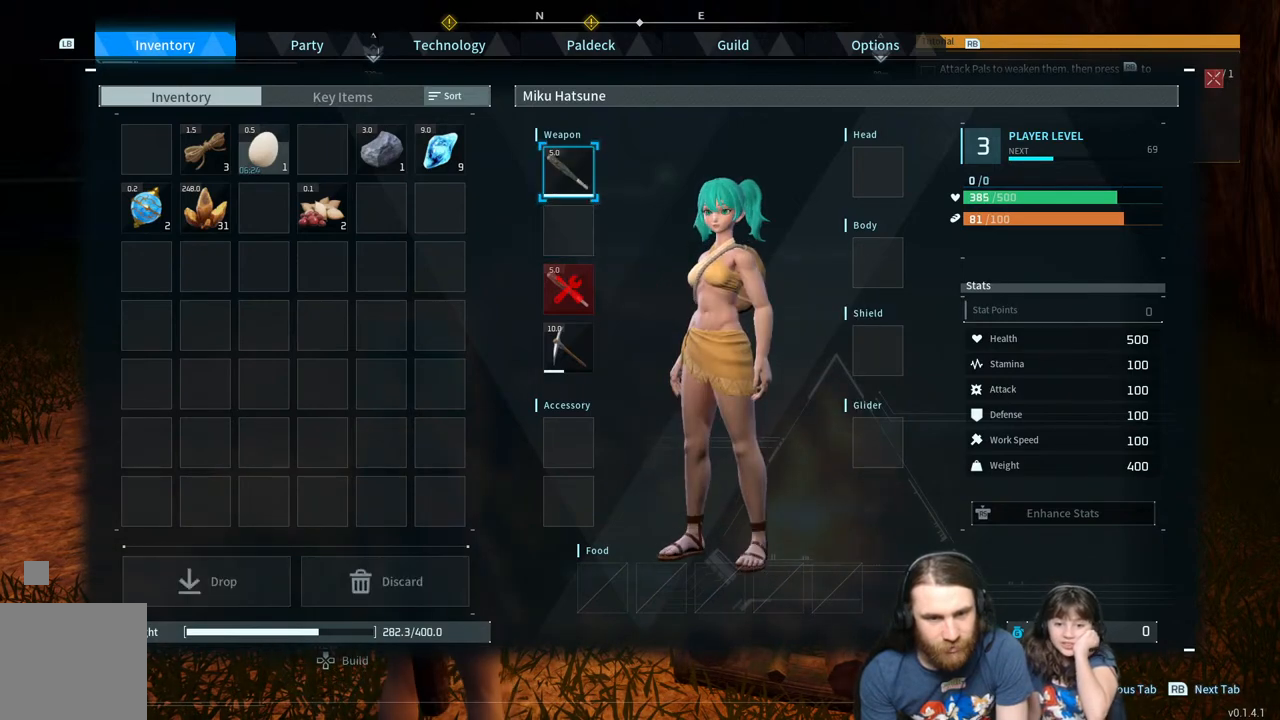
{"buttons": ["DPAD_DOWN"], "left_stick": "center", "right_stick": "center", "events": [[317, "DPAD_DOWN", "down"], [417, "DPAD_DOWN", "up"], [500, "DPAD_DOWN", "down"]]}
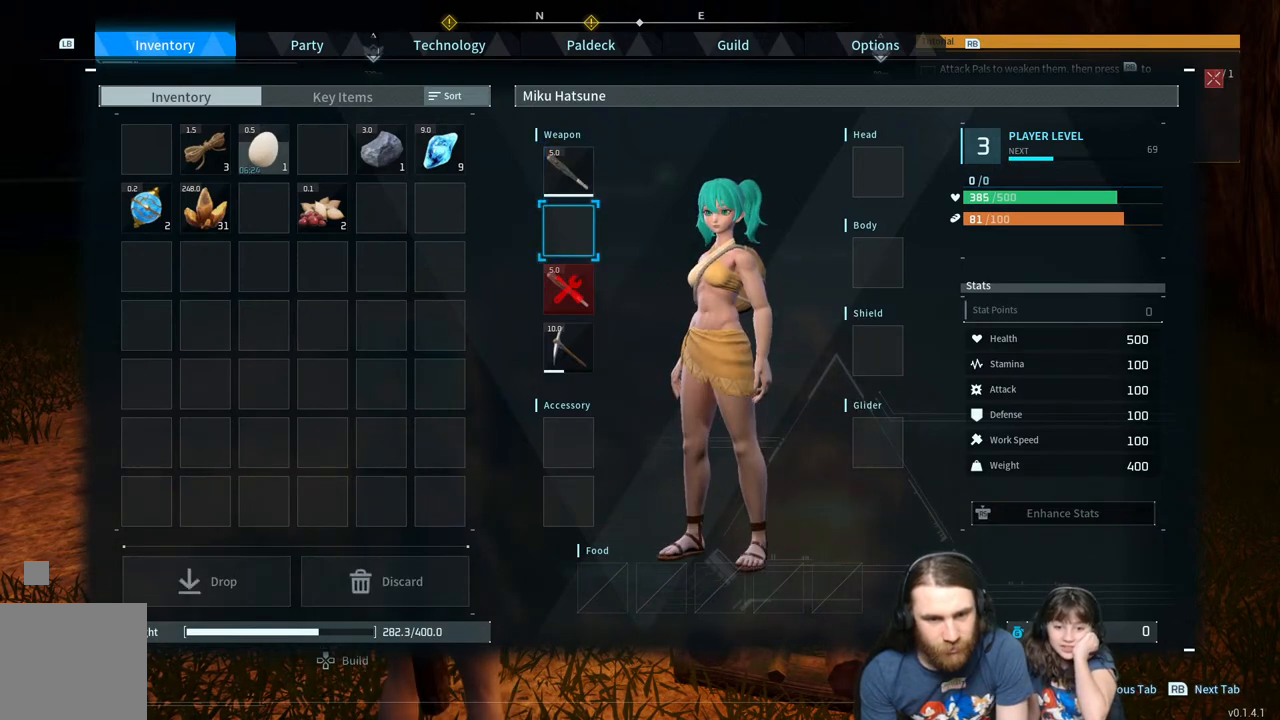
{"buttons": [], "left_stick": "center", "right_stick": "center", "events": [[117, "DPAD_DOWN", "up"]]}
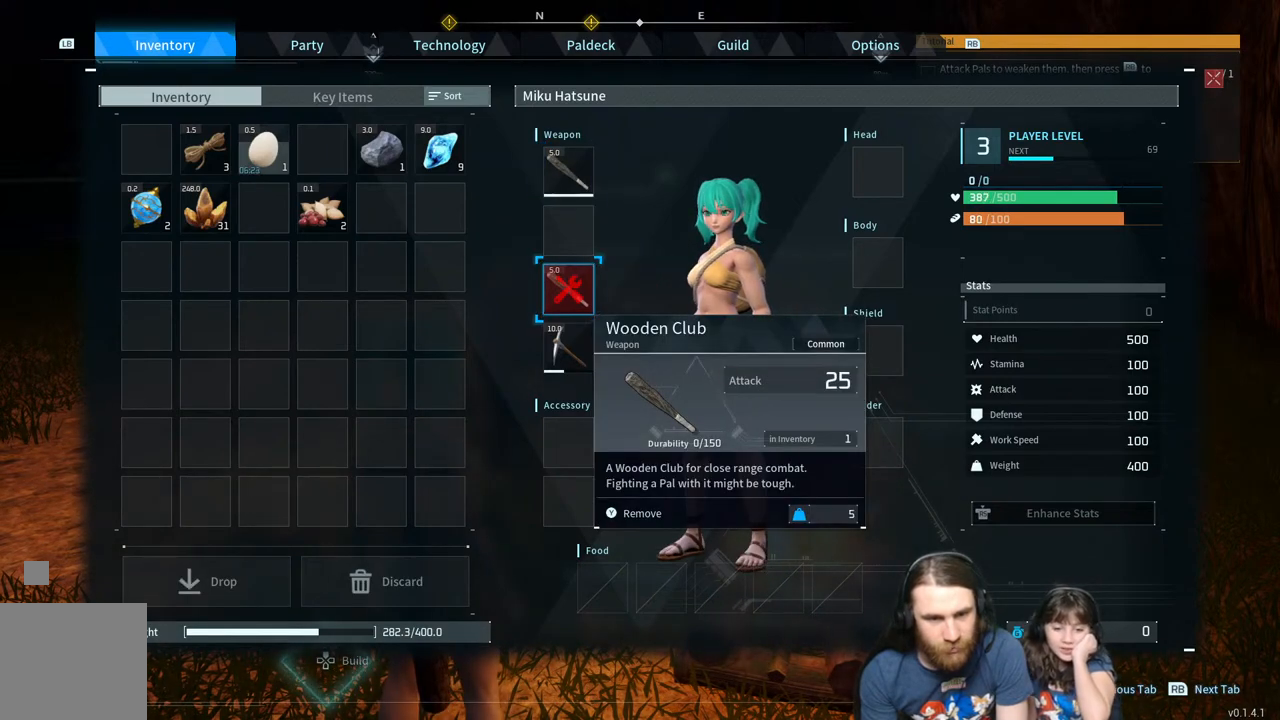
{"buttons": ["DPAD_UP"], "left_stick": "center", "right_stick": "center", "events": [[250, "A", "down"], [367, "A", "up"], [467, "DPAD_UP", "down"]]}
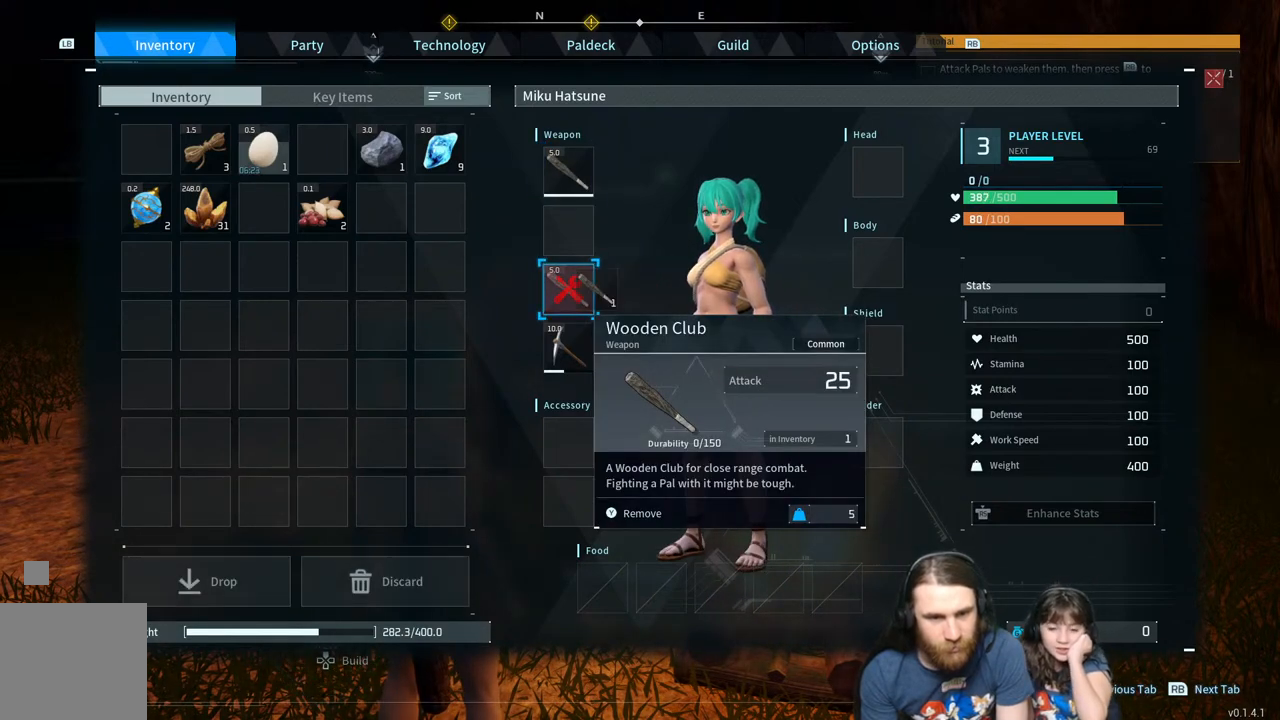
{"buttons": ["A"], "left_stick": "center", "right_stick": "center", "events": [[117, "DPAD_UP", "up"], [483, "A", "down"]]}
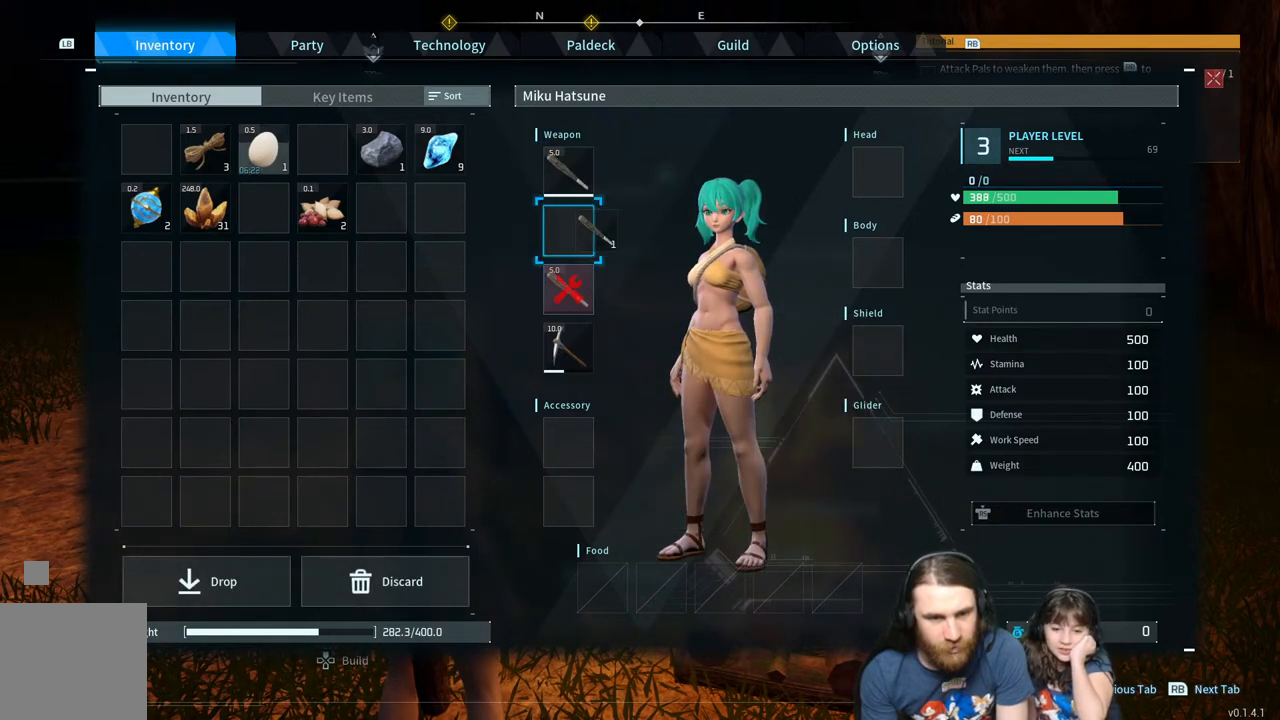
{"buttons": [], "left_stick": "center", "right_stick": "center", "events": [[150, "A", "up"]]}
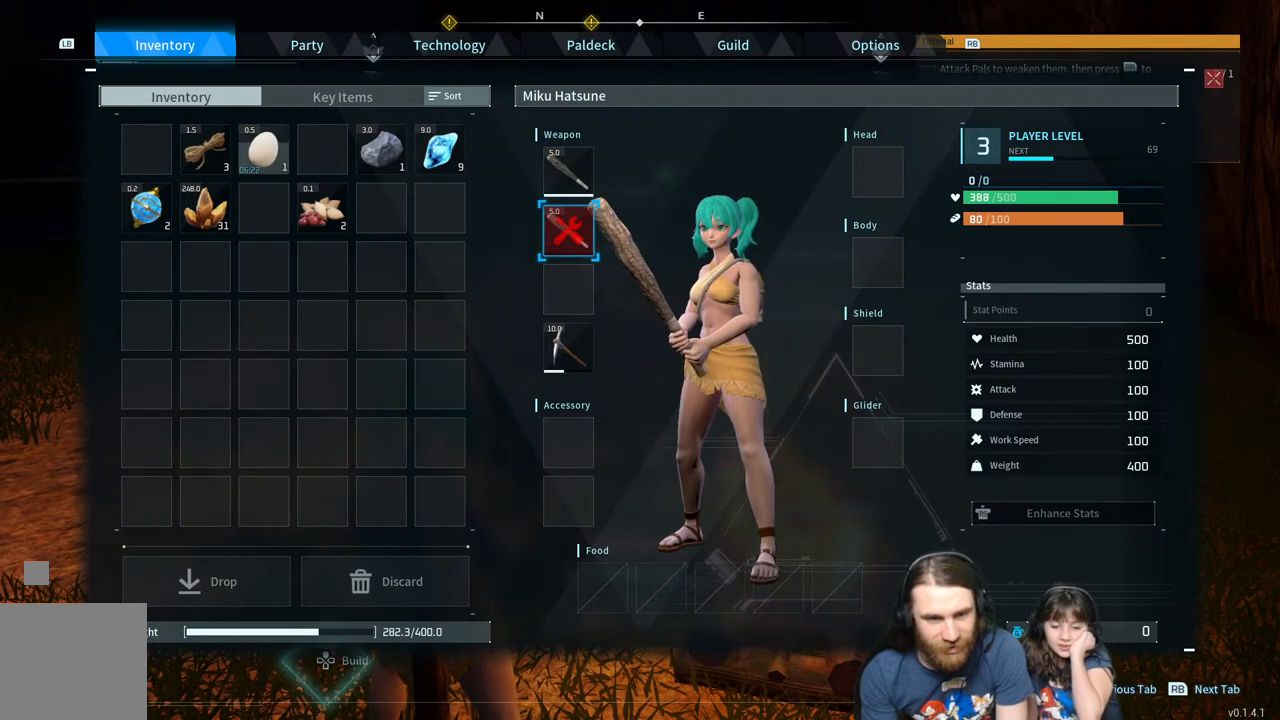
{"buttons": [], "left_stick": "center", "right_stick": "center", "events": [[100, "A", "down"], [217, "A", "up"], [350, "DPAD_UP", "down"], [500, "DPAD_UP", "up"]]}
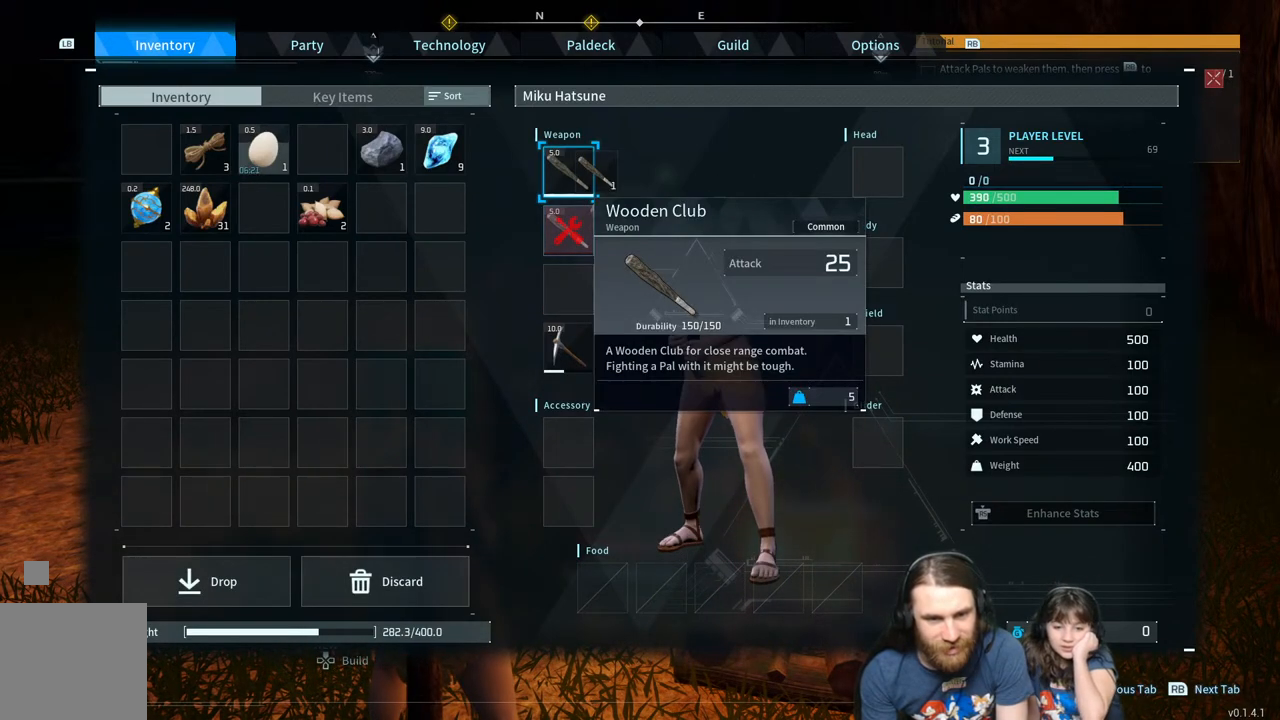
{"buttons": [], "left_stick": "center", "right_stick": "center", "events": [[67, "A", "down"], [250, "A", "up"]]}
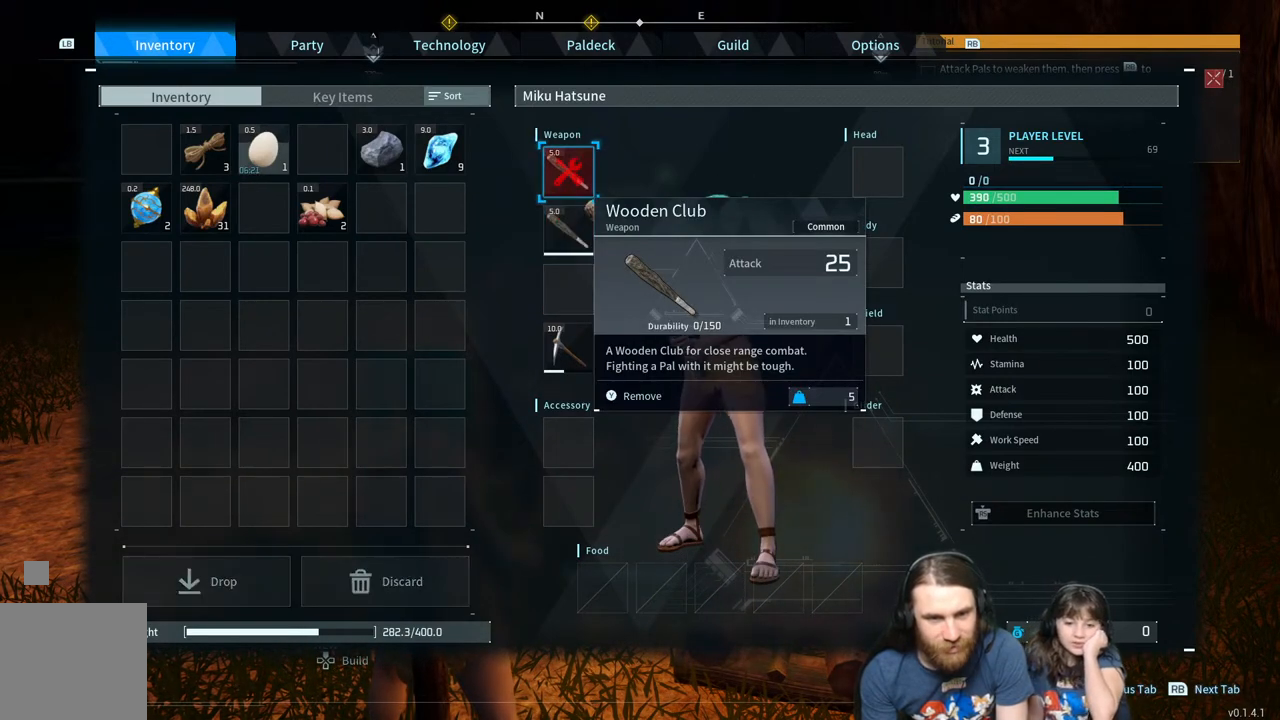
{"buttons": [], "left_stick": "center", "right_stick": "center", "events": []}
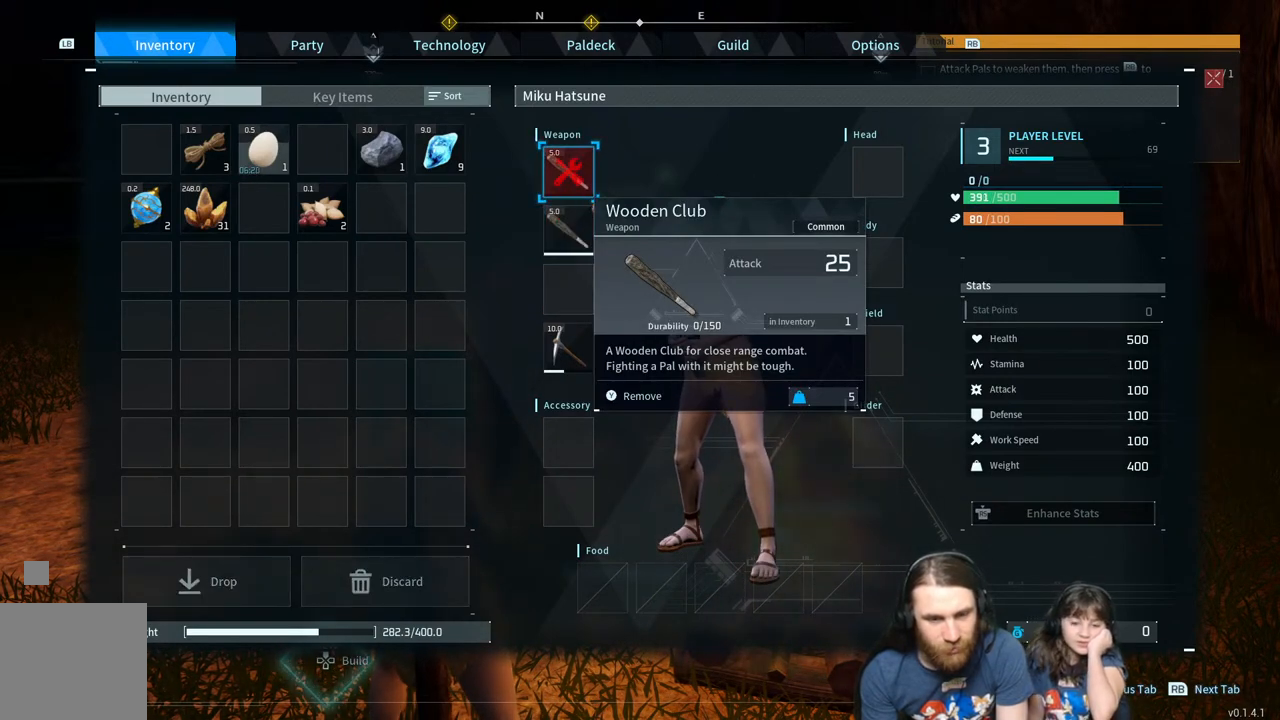
{"buttons": [], "left_stick": "center", "right_stick": "left", "events": [[17, "B", "down"], [183, "B", "up"], [400, "right_stick", "left"]]}